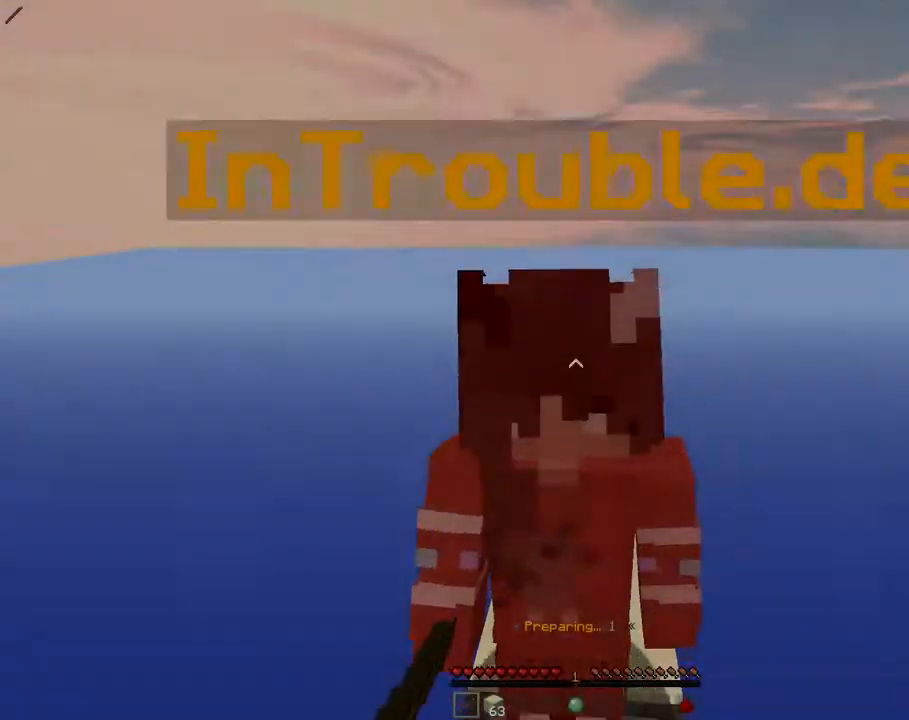
Gameplay with keyboard and mouse; each line is a JSON object with the keys and mouse buttons held at the frame after it. "events" lists presses ("down") and releases ("up") of "a", "d", "s", "space", "w" and "mouse_right" between this image and that frame as [ms after this image, input, new state], when the widget could be followed in between; "mouse_left" appears only as held states. "mouse_left", "mouse_right" = the "left", "right" buttons of the "mouse" list. No other keys are recorded. Fast repeated clicks can show as one long hold. Mouse movement is not recorded.
{"keys": ["w"], "mouse": [], "events": [[133, "w", "down"], [350, "w", "up"], [483, "w", "down"]]}
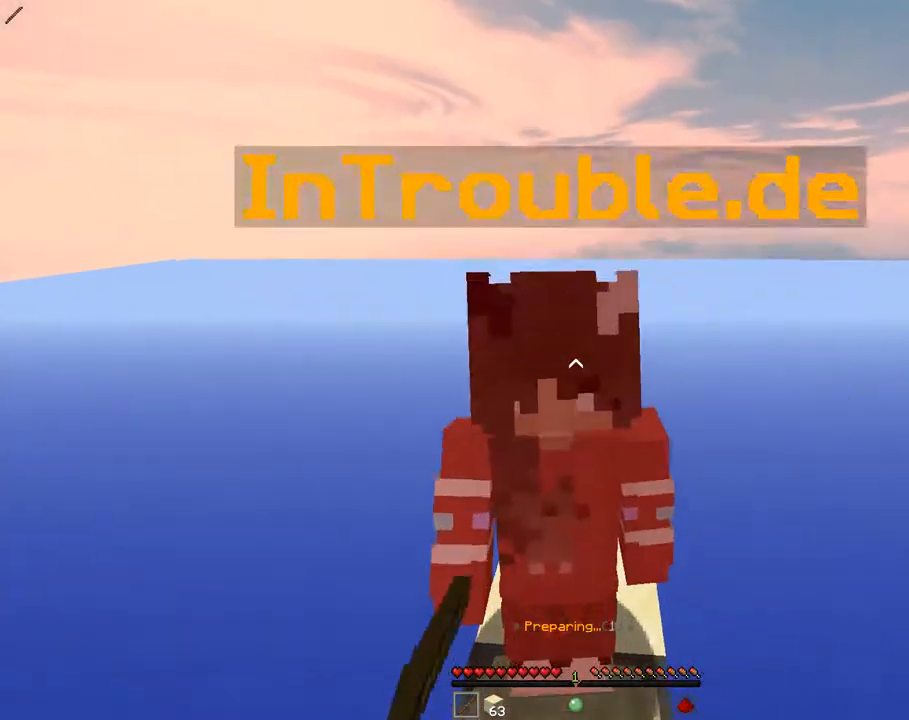
{"keys": ["w"], "mouse": [], "events": [[183, "a", "down"], [283, "a", "up"], [317, "w", "up"], [500, "w", "down"]]}
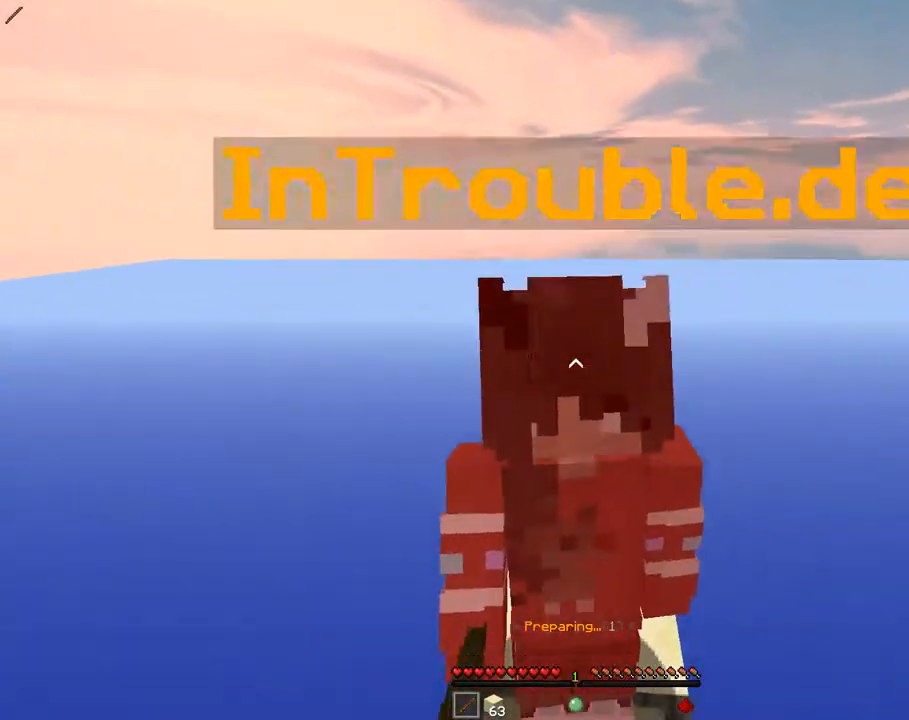
{"keys": ["w"], "mouse": [], "events": [[50, "a", "down"], [117, "a", "up"], [200, "w", "up"], [467, "w", "down"]]}
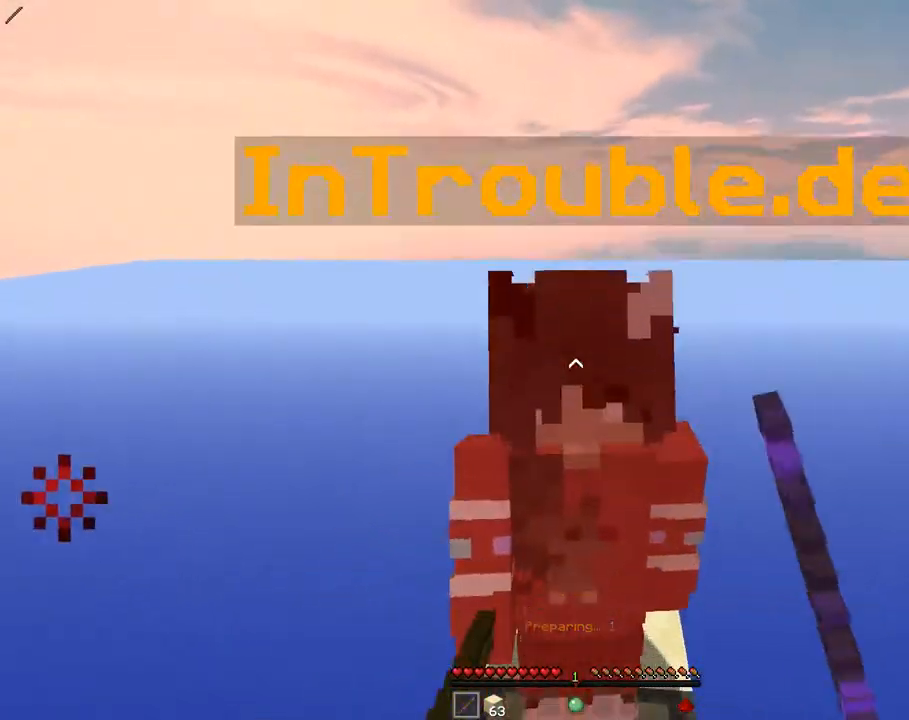
{"keys": ["w"], "mouse": [], "events": [[150, "w", "up"], [417, "w", "down"]]}
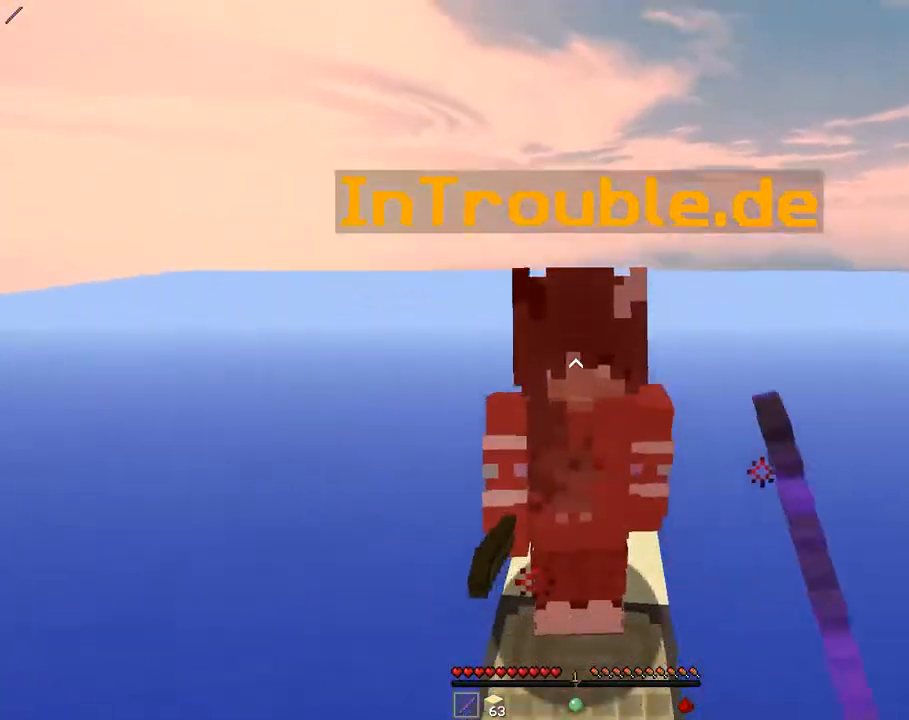
{"keys": ["w"], "mouse": [], "events": [[283, "w", "up"], [417, "w", "down"]]}
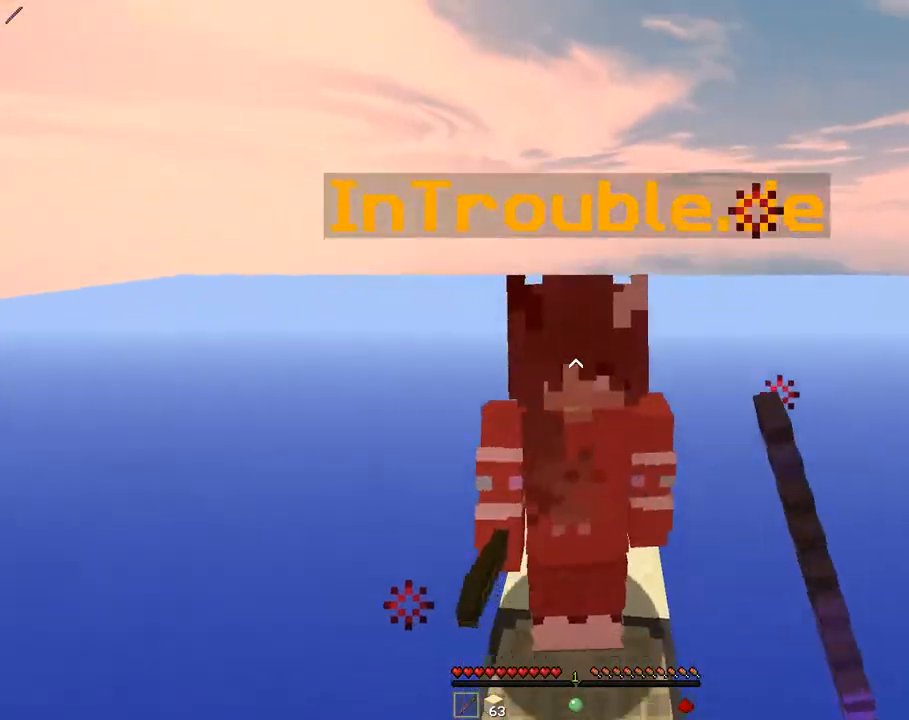
{"keys": [], "mouse": [], "events": [[283, "w", "up"]]}
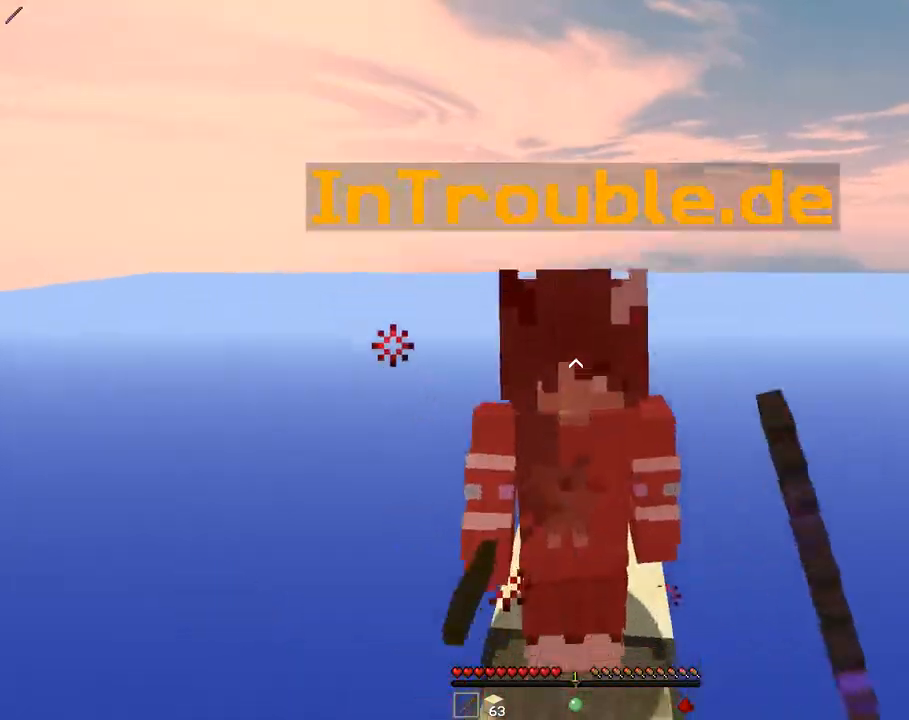
{"keys": ["w"], "mouse": [], "events": [[17, "w", "down"], [267, "w", "up"], [433, "w", "down"]]}
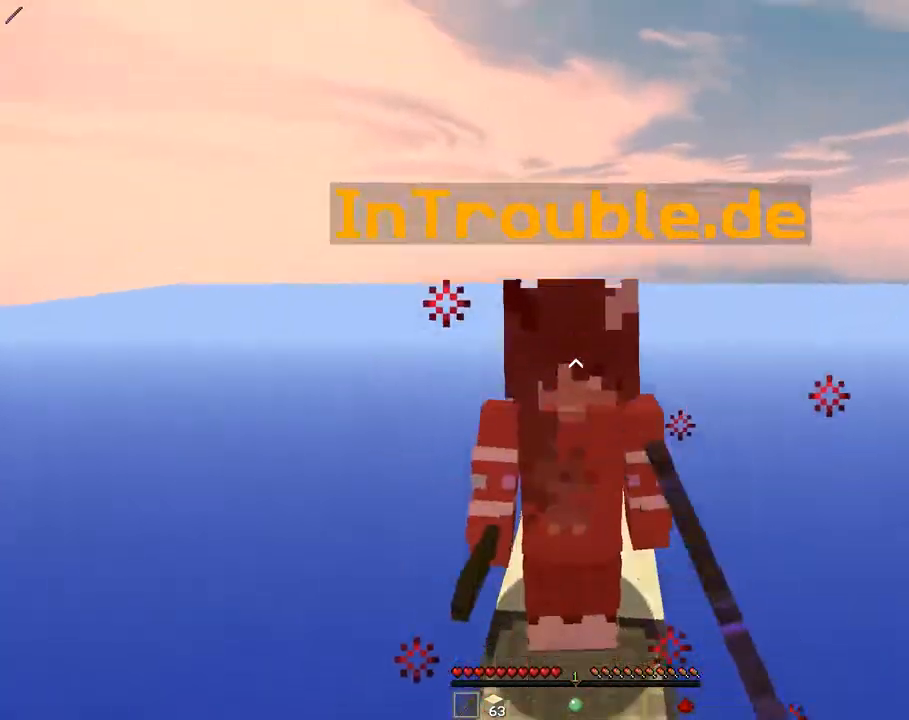
{"keys": ["w"], "mouse": [], "events": [[283, "w", "up"], [417, "w", "down"]]}
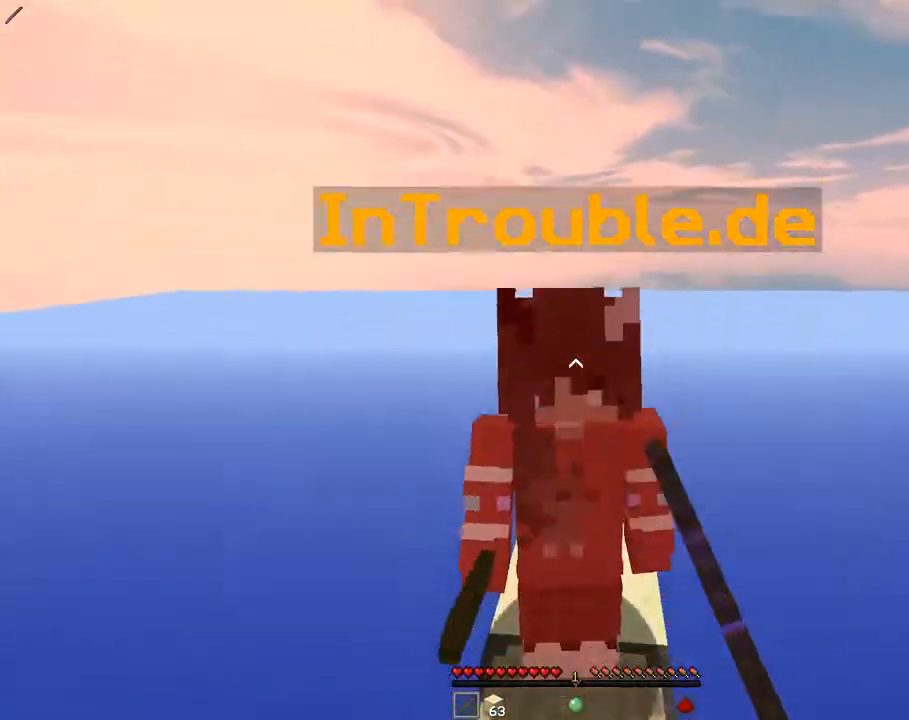
{"keys": ["w"], "mouse": [], "events": [[83, "w", "up"], [400, "w", "down"]]}
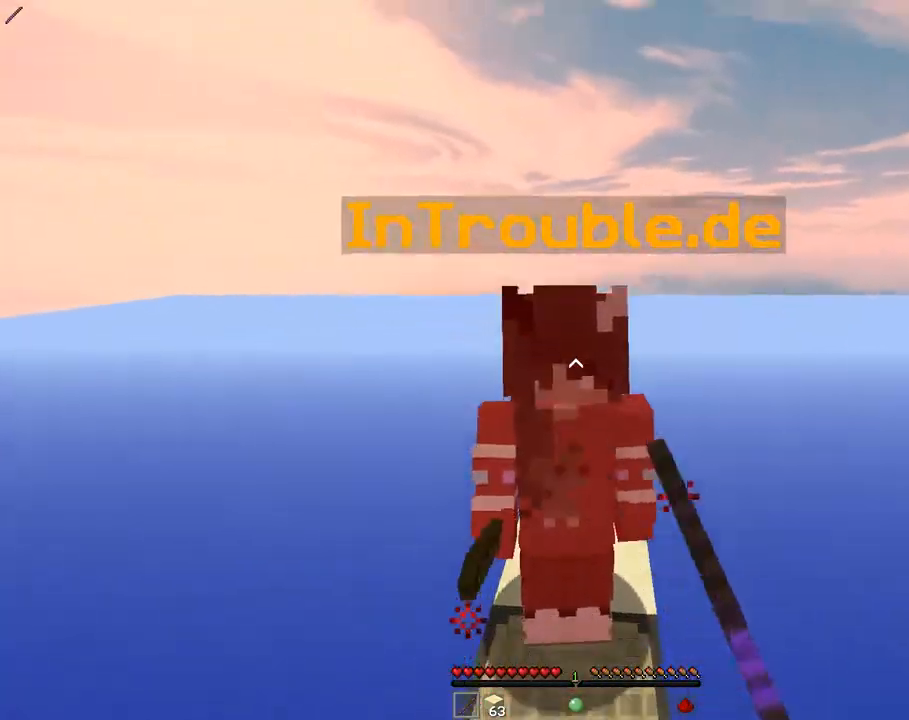
{"keys": ["w"], "mouse": [], "events": [[233, "w", "up"], [367, "w", "down"]]}
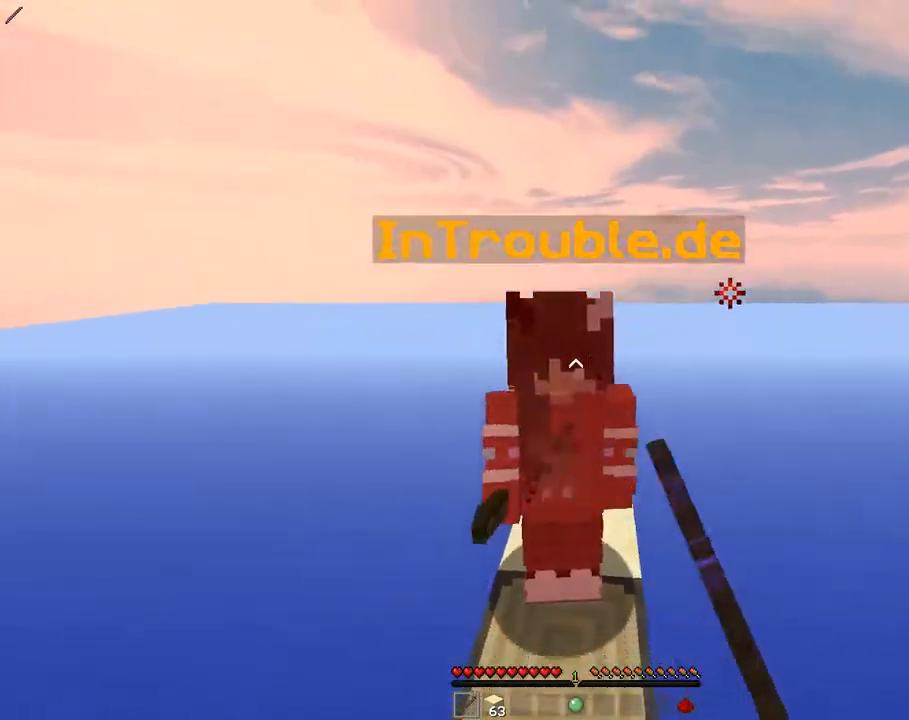
{"keys": ["w"], "mouse": [], "events": [[233, "w", "up"], [383, "w", "down"]]}
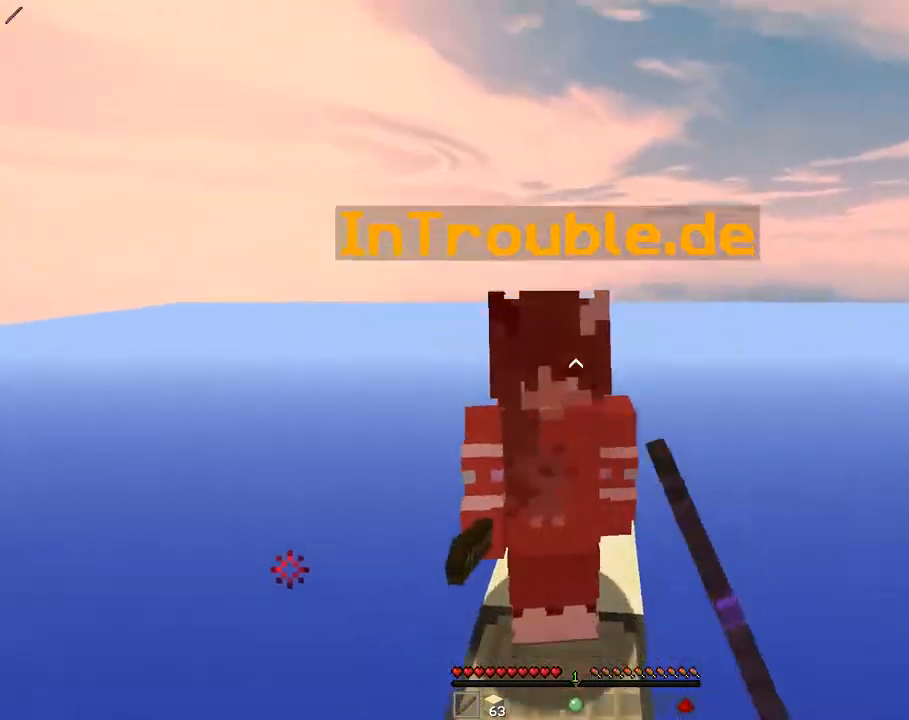
{"keys": ["w"], "mouse": [], "events": [[200, "a", "down"], [283, "w", "up"], [317, "a", "up"], [467, "w", "down"]]}
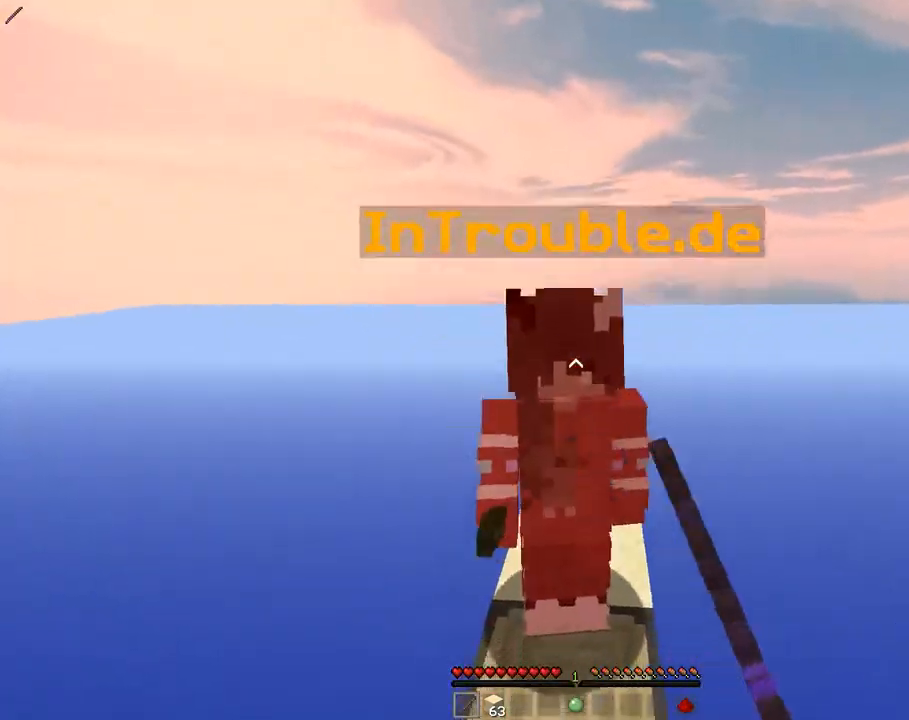
{"keys": ["a"], "mouse": [], "events": [[317, "w", "up"], [483, "a", "down"]]}
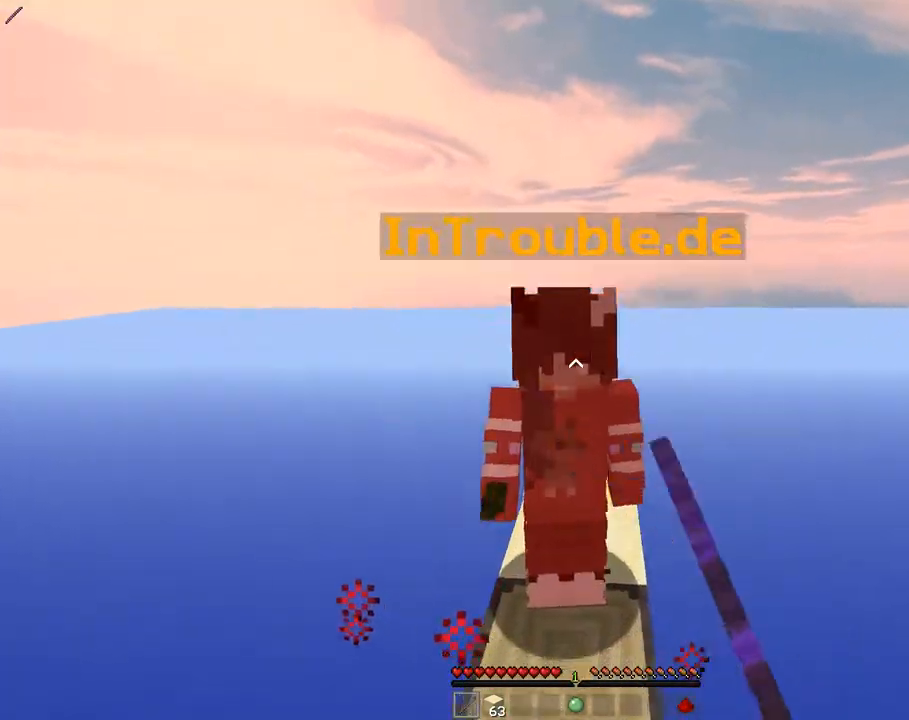
{"keys": ["w"], "mouse": [], "events": [[17, "w", "down"], [33, "a", "up"]]}
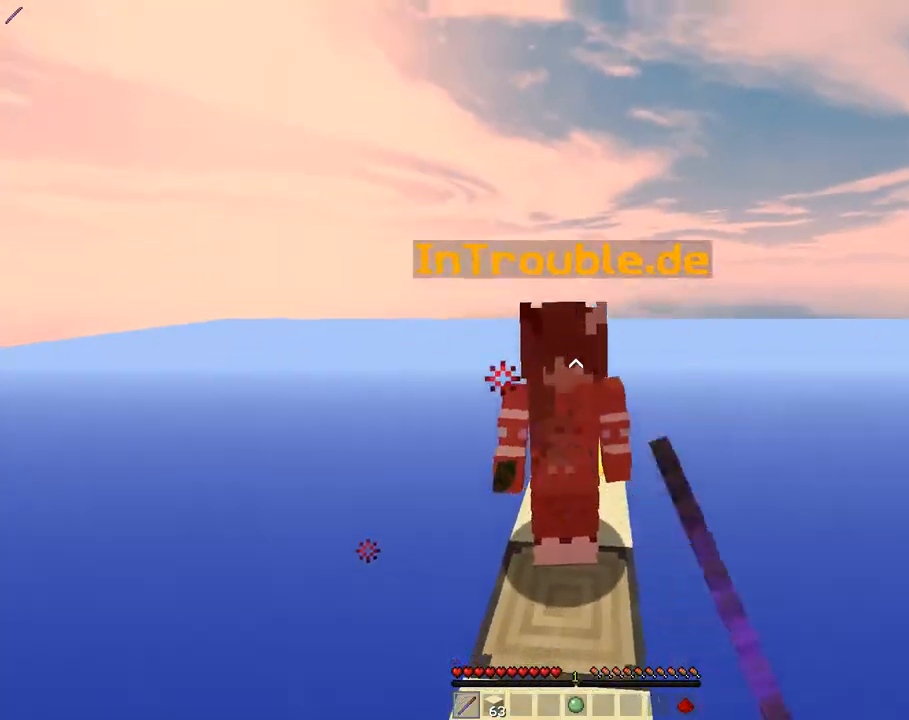
{"keys": ["w"], "mouse": [], "events": [[350, "a", "down"], [400, "a", "up"]]}
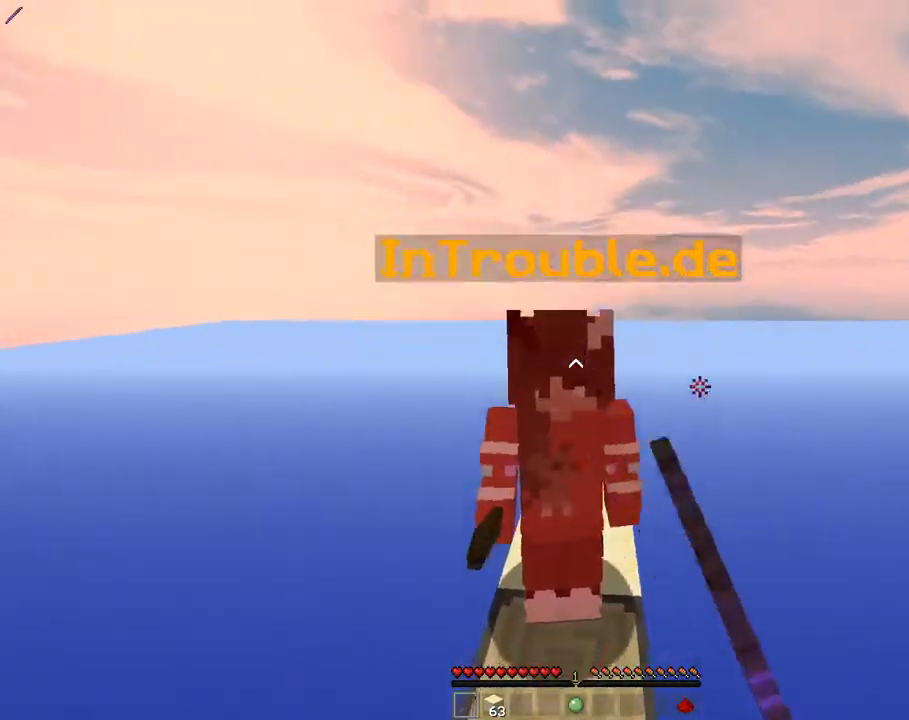
{"keys": ["w"], "mouse": [], "events": [[200, "w", "up"], [400, "w", "down"]]}
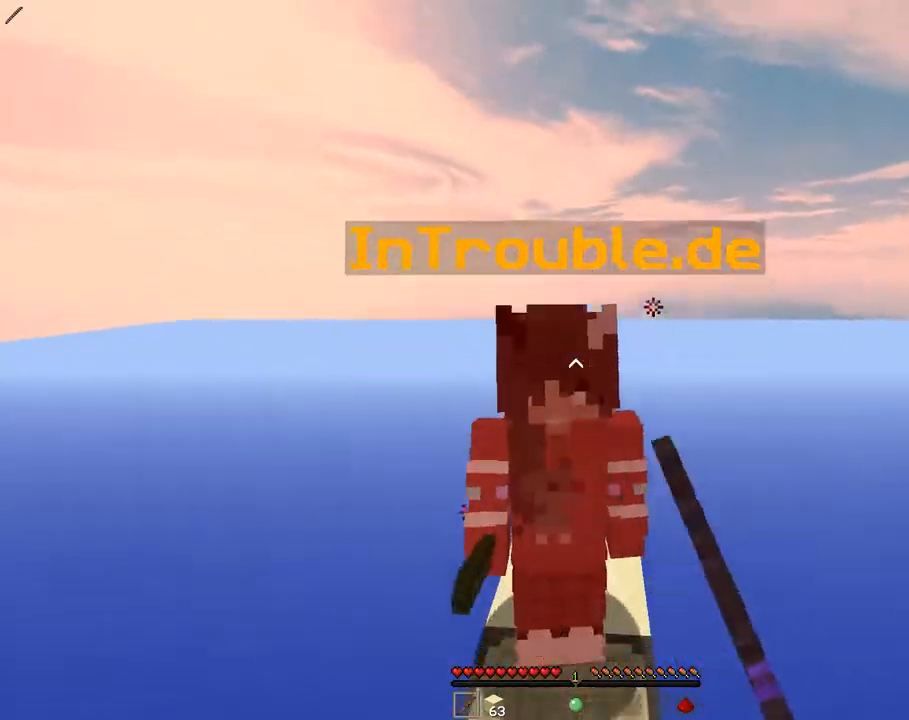
{"keys": ["w"], "mouse": [], "events": [[150, "a", "down"], [250, "a", "up"], [267, "w", "up"], [500, "w", "down"]]}
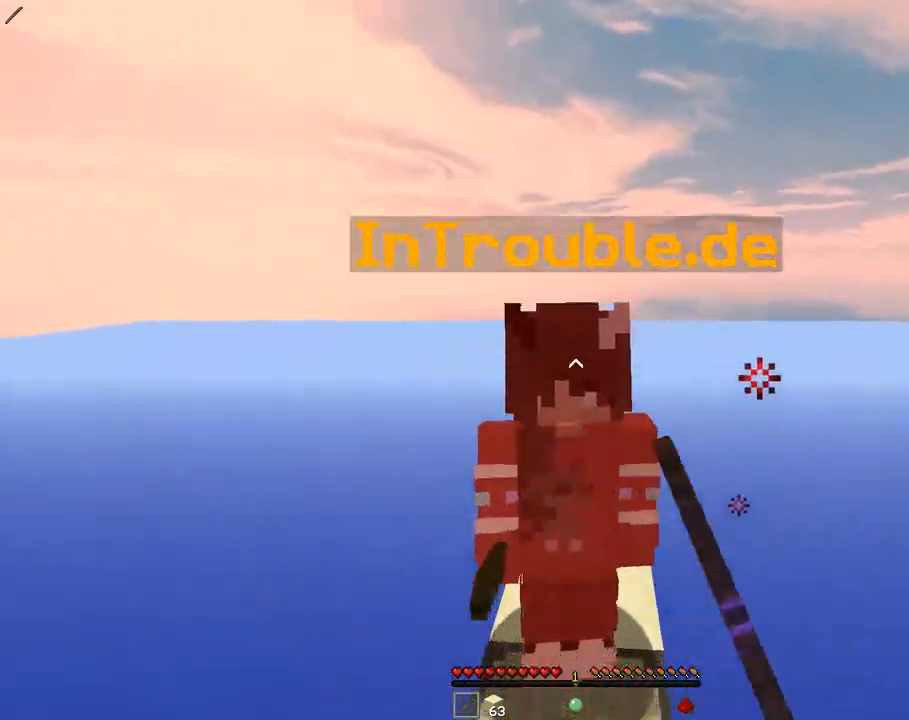
{"keys": ["w"], "mouse": [], "events": [[183, "w", "up"], [450, "w", "down"]]}
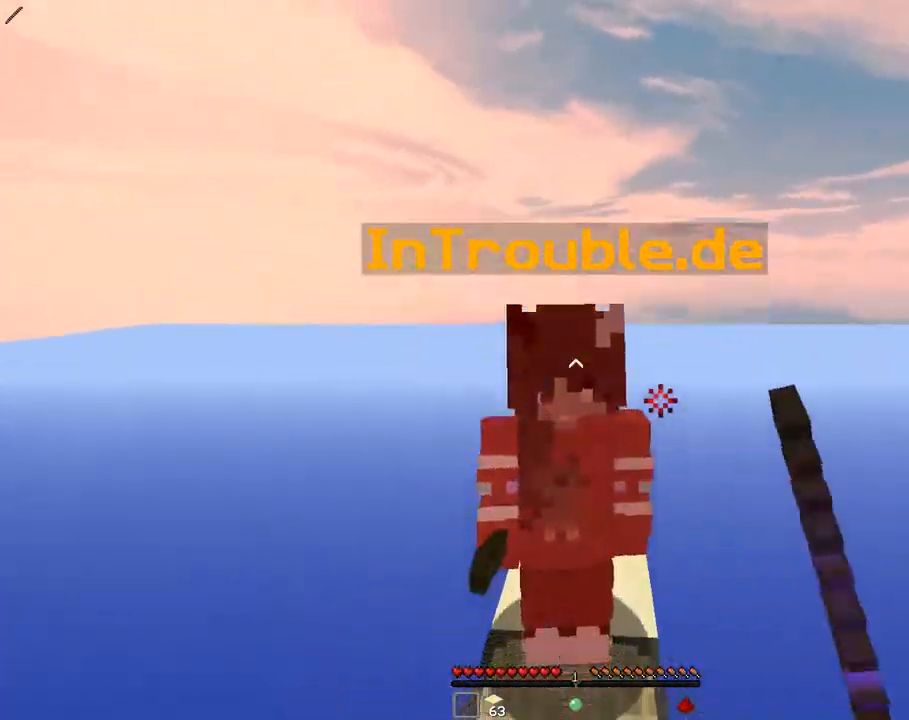
{"keys": ["w"], "mouse": [], "events": [[150, "w", "up"], [400, "w", "down"]]}
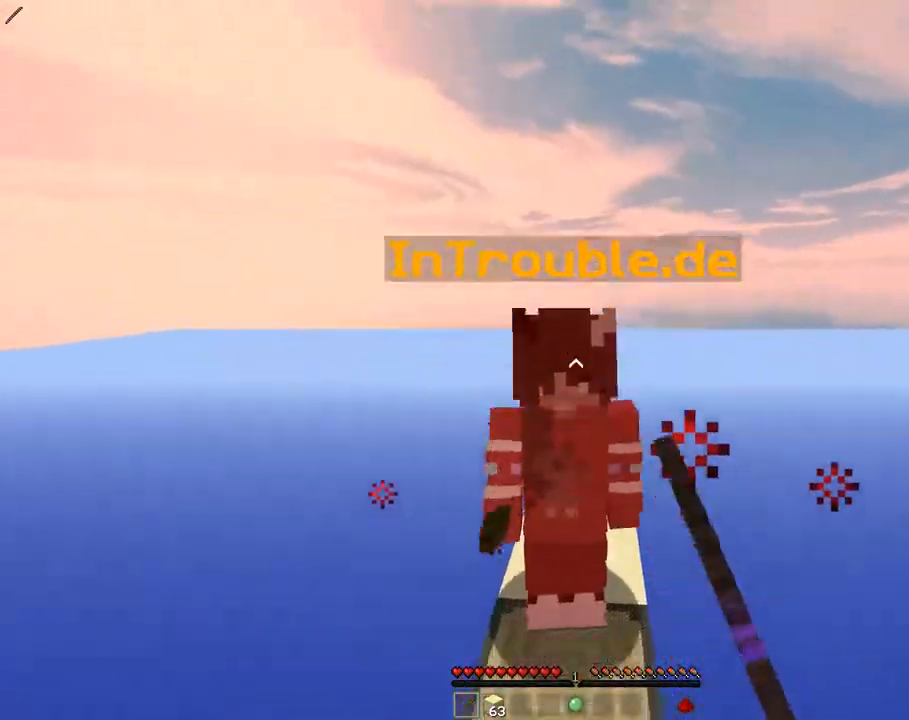
{"keys": [], "mouse": [], "events": [[383, "w", "up"]]}
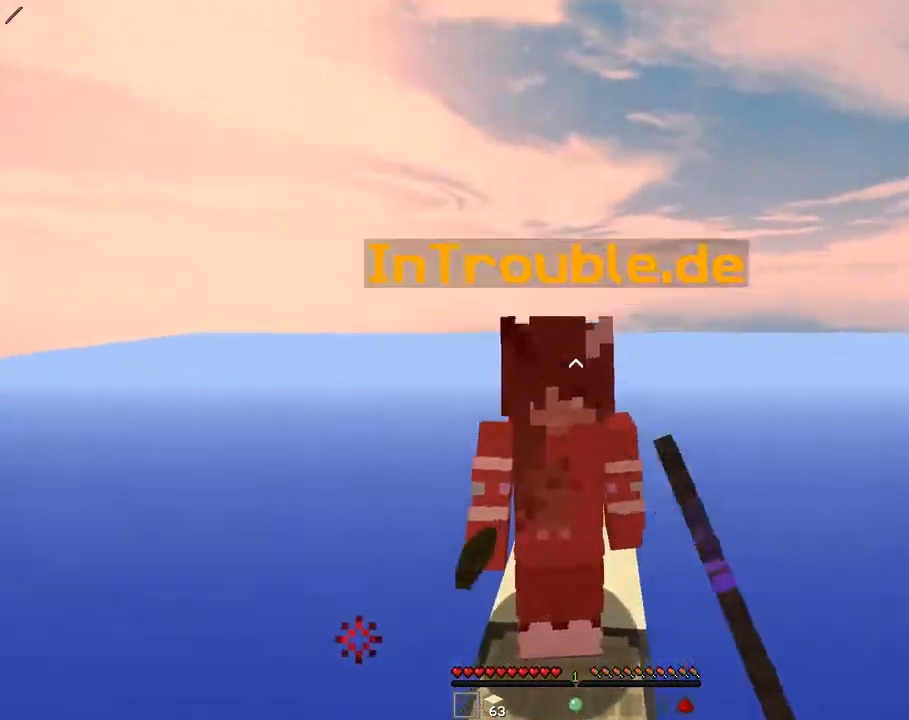
{"keys": ["w"], "mouse": [], "events": [[33, "w", "down"], [300, "w", "up"], [433, "w", "down"]]}
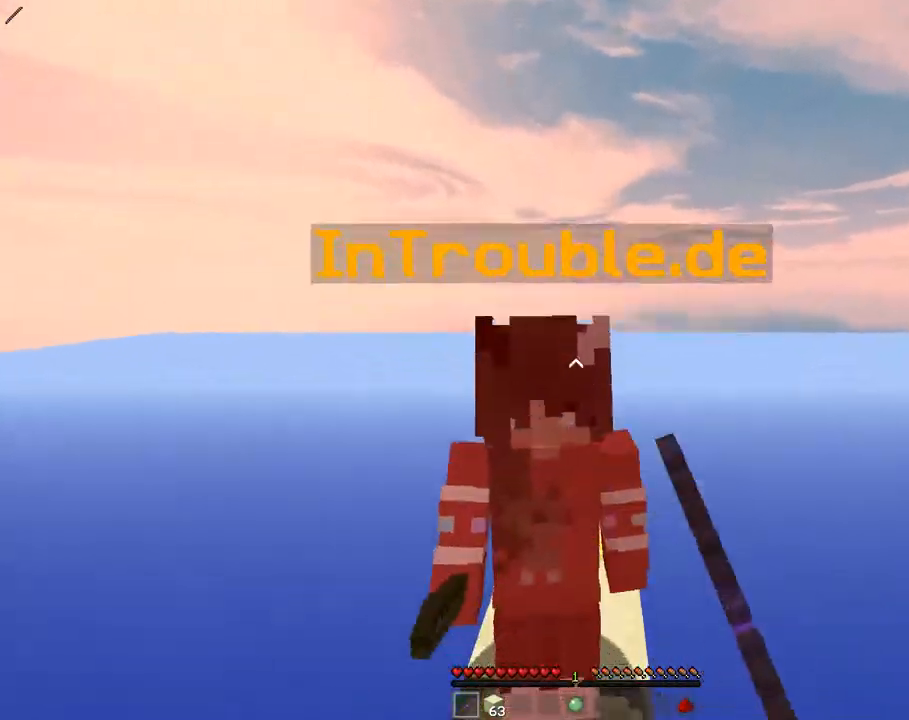
{"keys": ["a", "w"], "mouse": [], "events": [[100, "w", "up"], [350, "w", "down"], [450, "a", "down"]]}
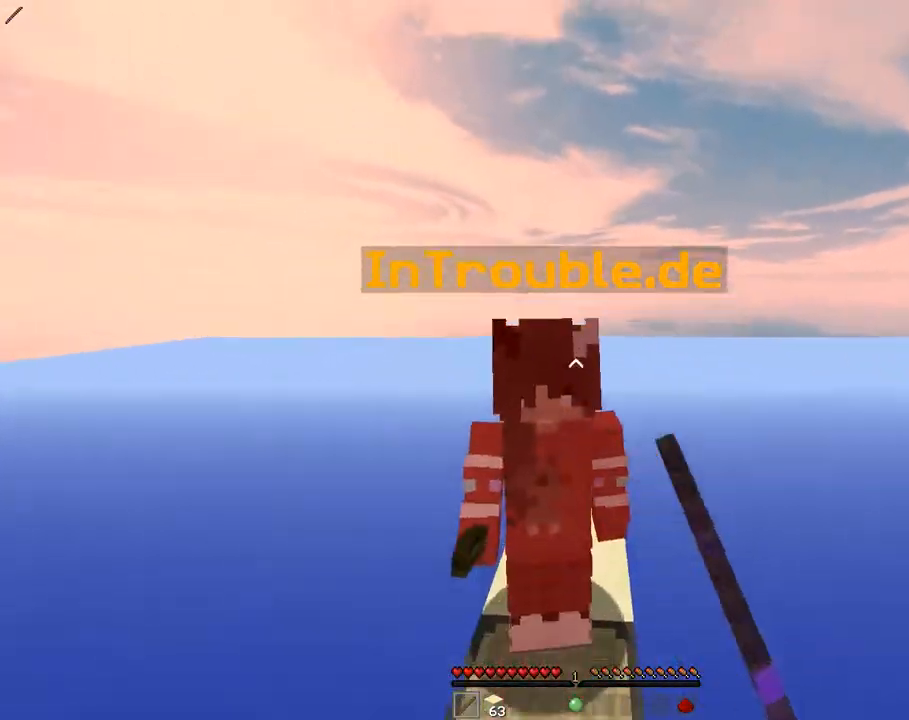
{"keys": ["w"], "mouse": [], "events": [[83, "a", "up"], [167, "w", "up"], [350, "w", "down"]]}
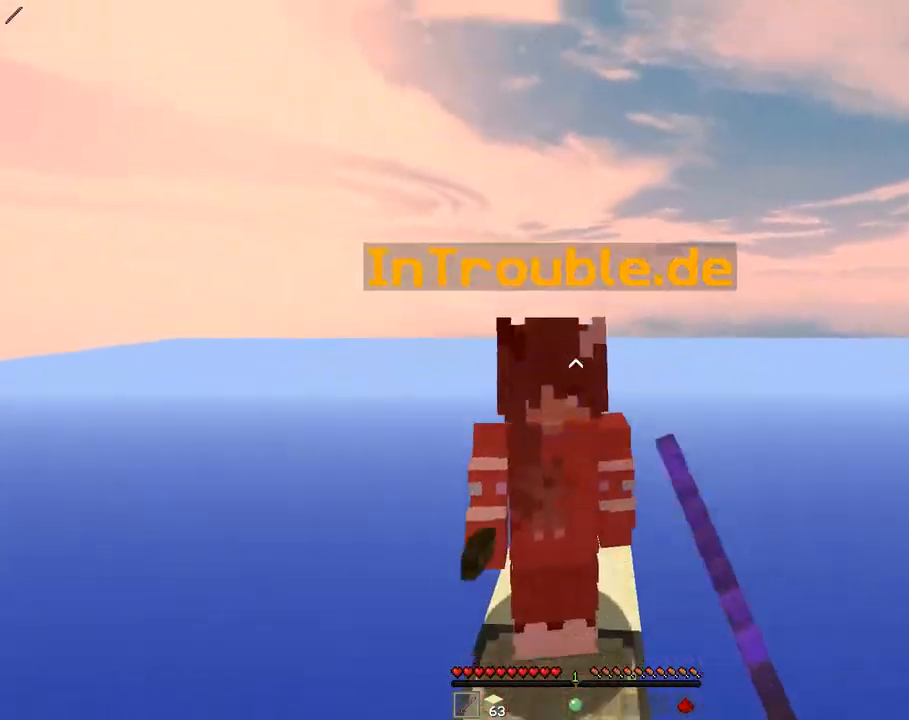
{"keys": ["w"], "mouse": [], "events": [[367, "w", "up"], [500, "w", "down"]]}
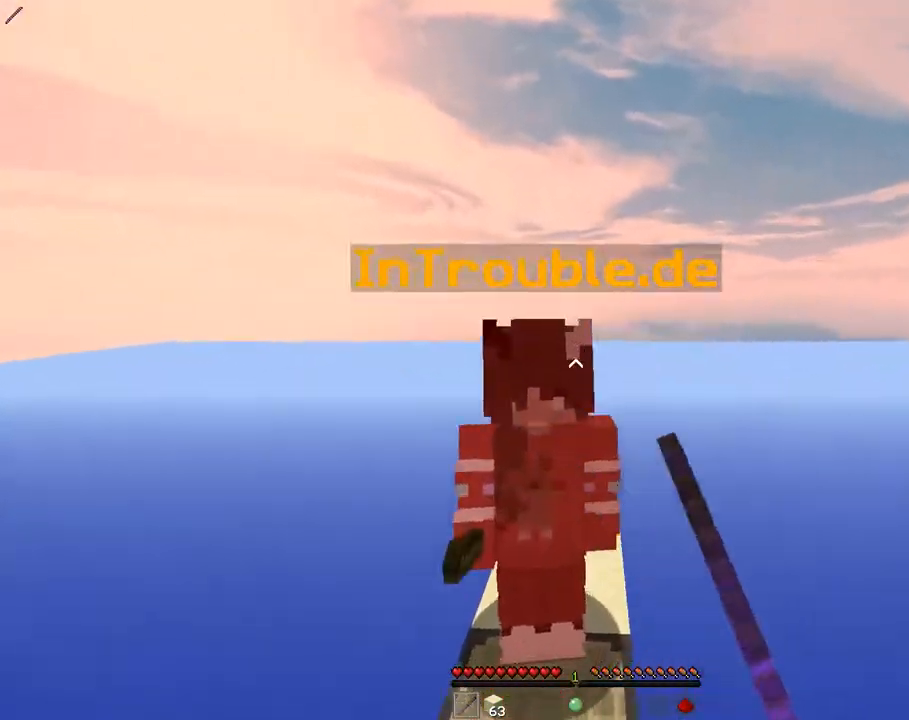
{"keys": [], "mouse": [], "events": [[233, "a", "down"], [367, "a", "up"], [467, "w", "up"]]}
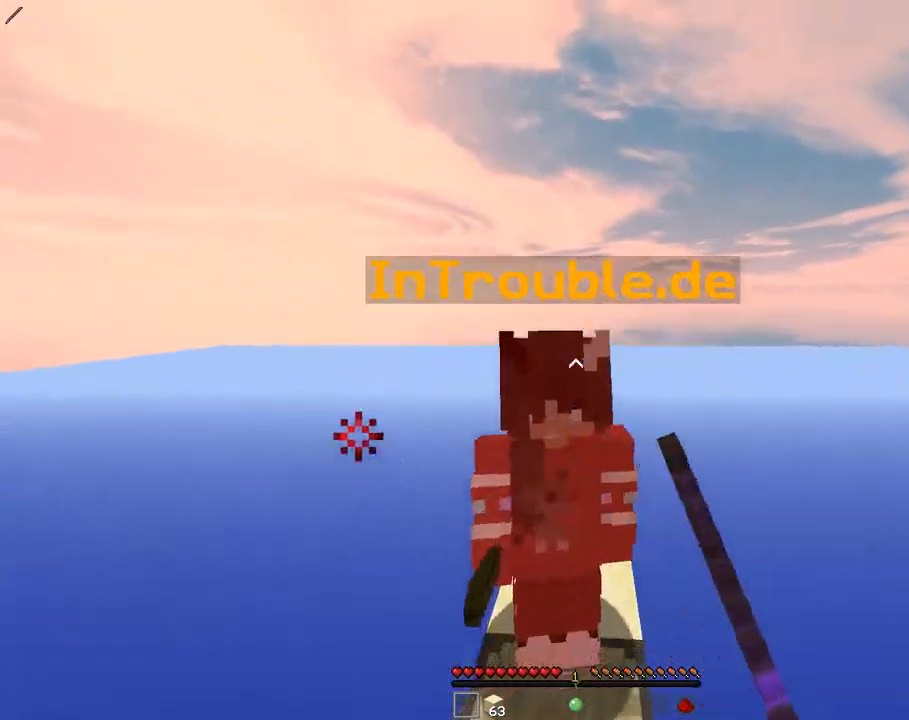
{"keys": [], "mouse": [], "events": [[183, "w", "down"], [317, "a", "down"], [433, "a", "up"], [467, "w", "up"]]}